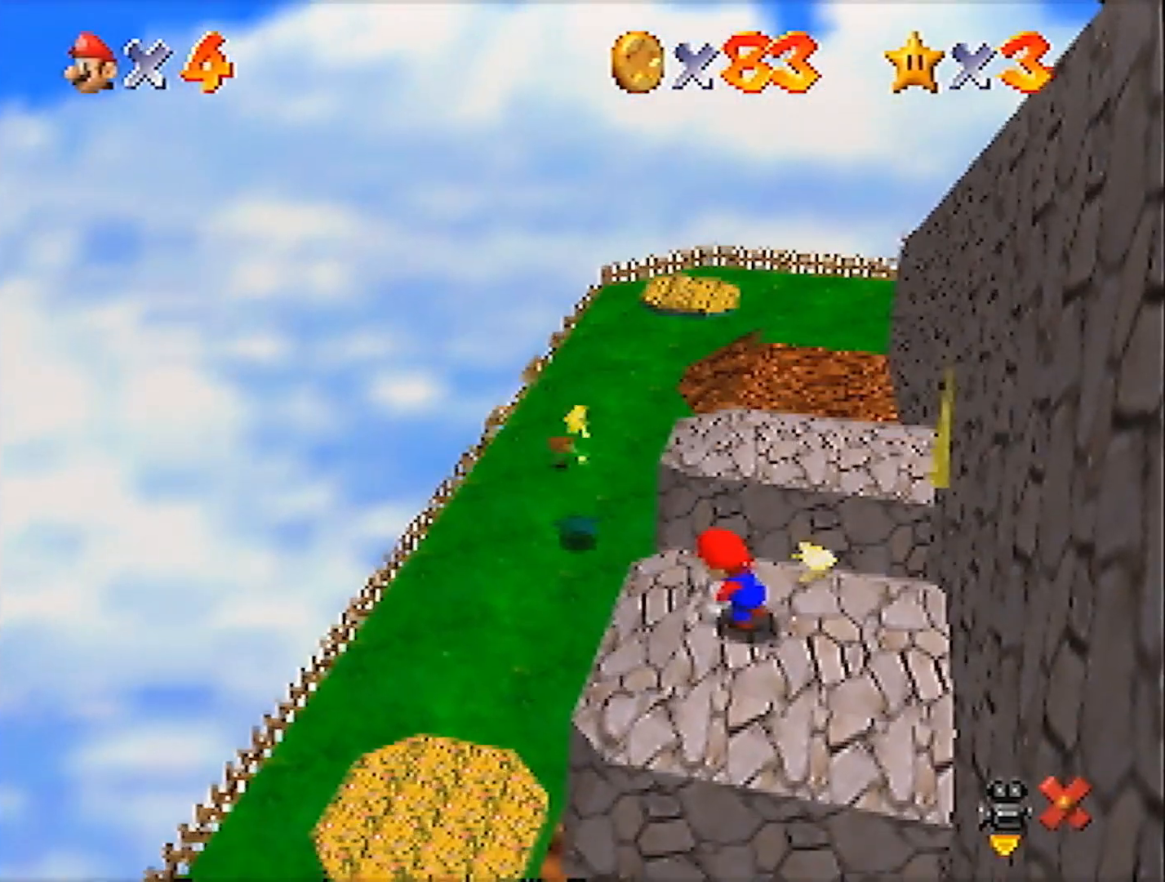
Gameplay with a controller (Nintendo layout); each line is a JSON object with the inputs held at the frame after it. "events" lists button and stick changes between this image and that frame as [ms after this image, input, new state], when the widget could be followed in between. Not read: L3 R3.
{"buttons": ["C_RIGHT"], "left_stick": "left", "events": [[101, "C_RIGHT", "down"], [201, "C_RIGHT", "up"], [267, "C_RIGHT", "down"], [367, "C_RIGHT", "up"], [468, "C_RIGHT", "down"]]}
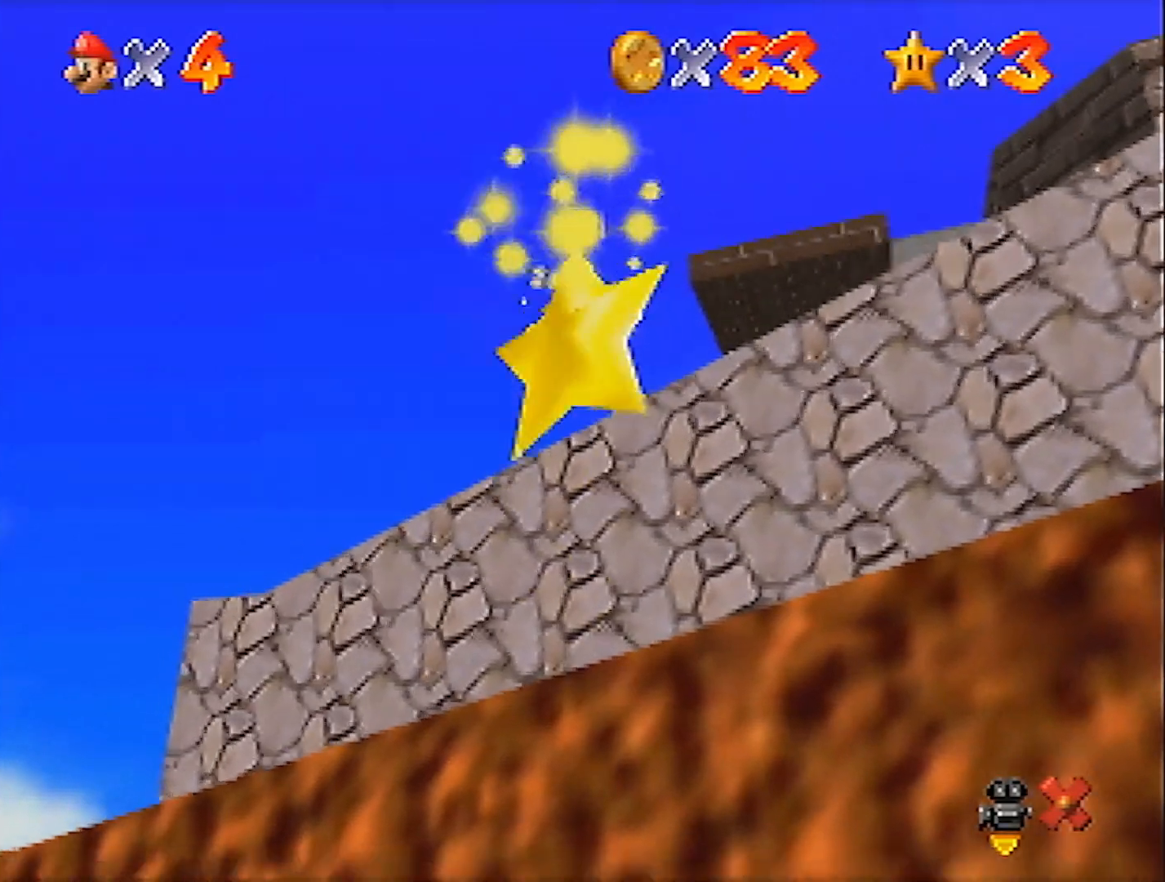
{"buttons": ["C_RIGHT"], "left_stick": "left", "events": [[33, "C_RIGHT", "up"], [133, "C_RIGHT", "down"], [200, "C_RIGHT", "up"], [300, "C_RIGHT", "down"], [400, "C_RIGHT", "up"], [500, "C_RIGHT", "down"]]}
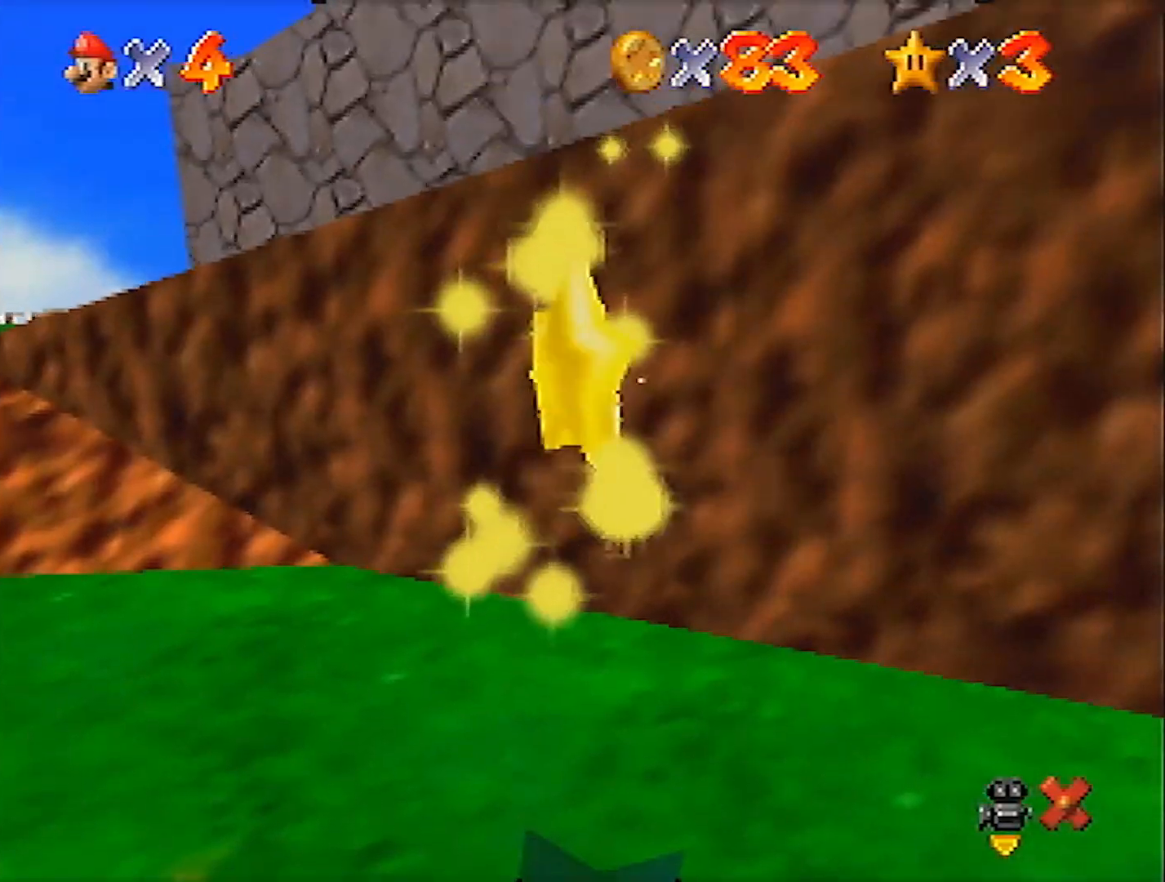
{"buttons": [], "left_stick": "left", "events": [[67, "C_RIGHT", "up"], [167, "C_RIGHT", "down"], [267, "C_RIGHT", "up"], [367, "C_RIGHT", "down"], [434, "C_RIGHT", "up"]]}
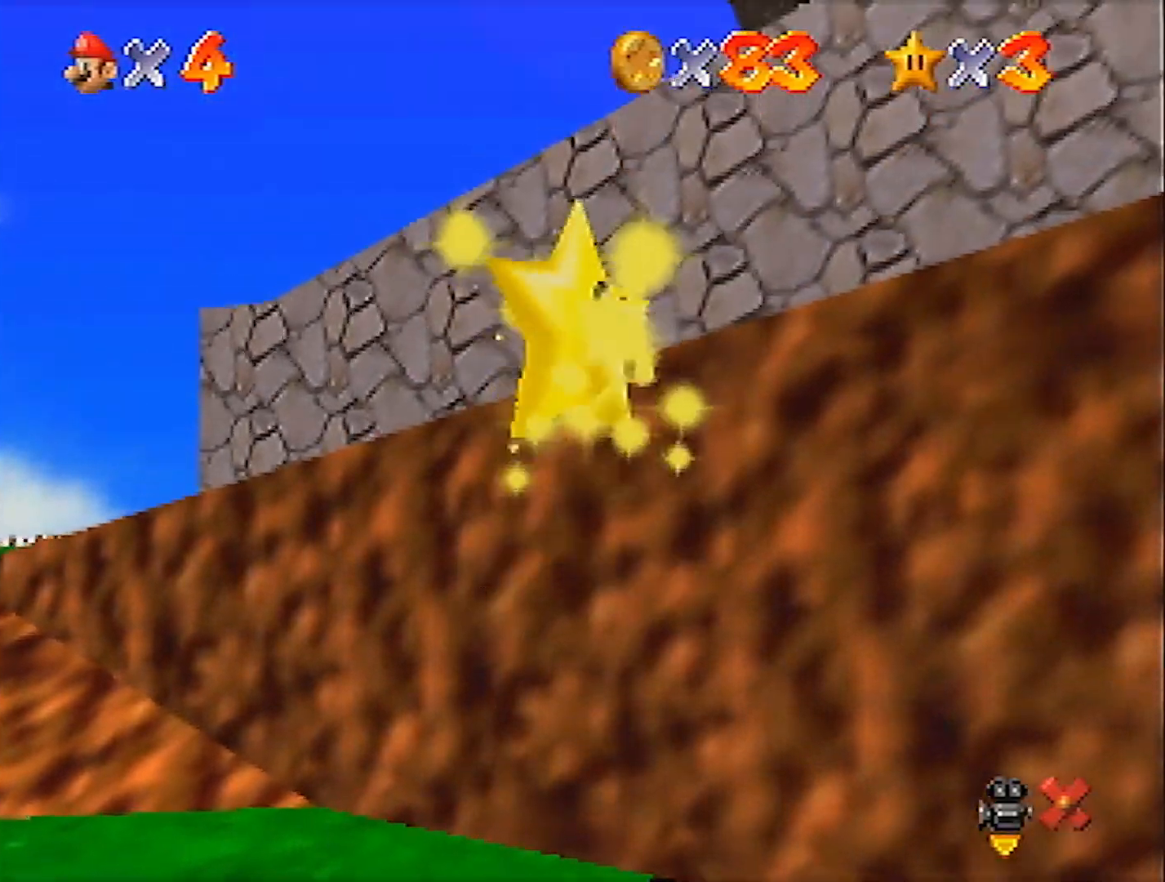
{"buttons": [], "left_stick": "left", "events": [[33, "C_RIGHT", "down"], [133, "C_RIGHT", "up"], [200, "C_RIGHT", "down"], [300, "C_RIGHT", "up"], [400, "C_RIGHT", "down"], [500, "C_RIGHT", "up"]]}
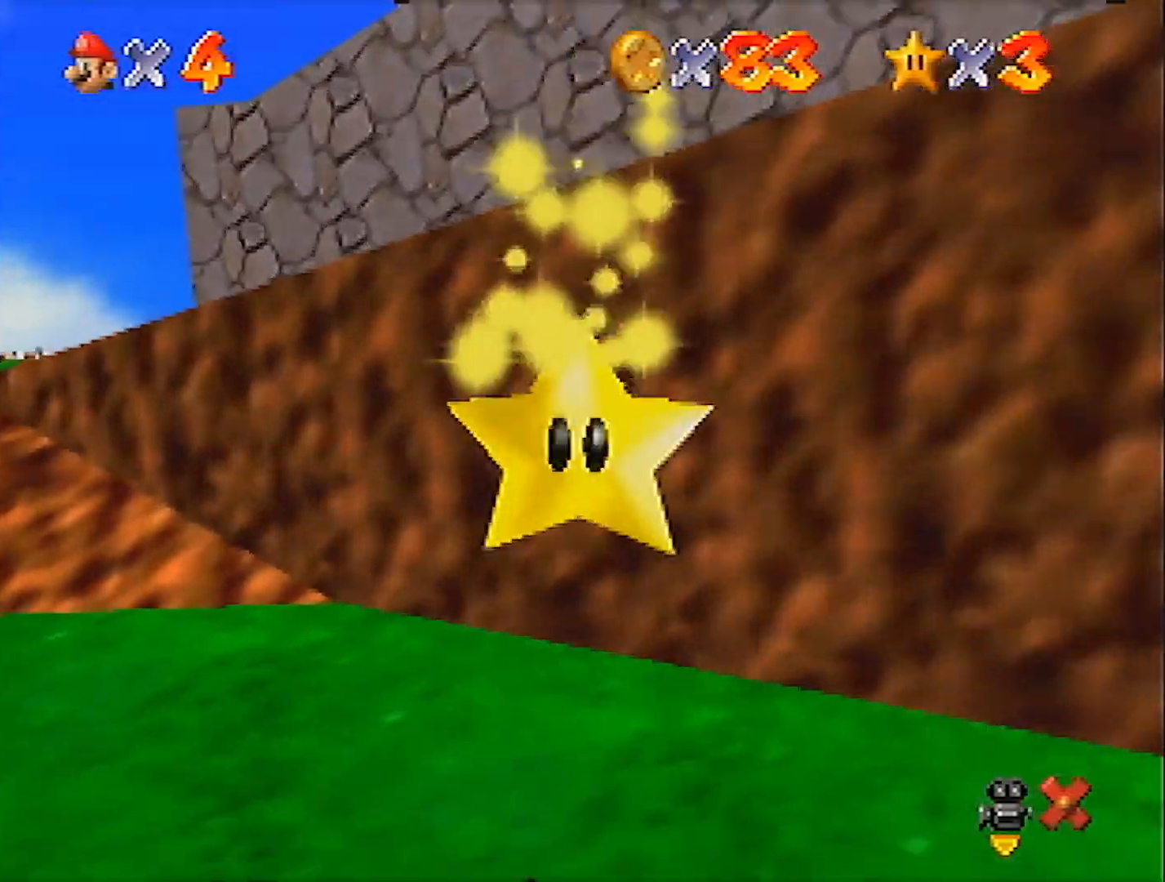
{"buttons": [], "left_stick": "left", "events": [[67, "C_RIGHT", "down"], [167, "C_RIGHT", "up"], [267, "C_RIGHT", "down"], [334, "C_RIGHT", "up"], [401, "C_RIGHT", "down"], [501, "C_RIGHT", "up"]]}
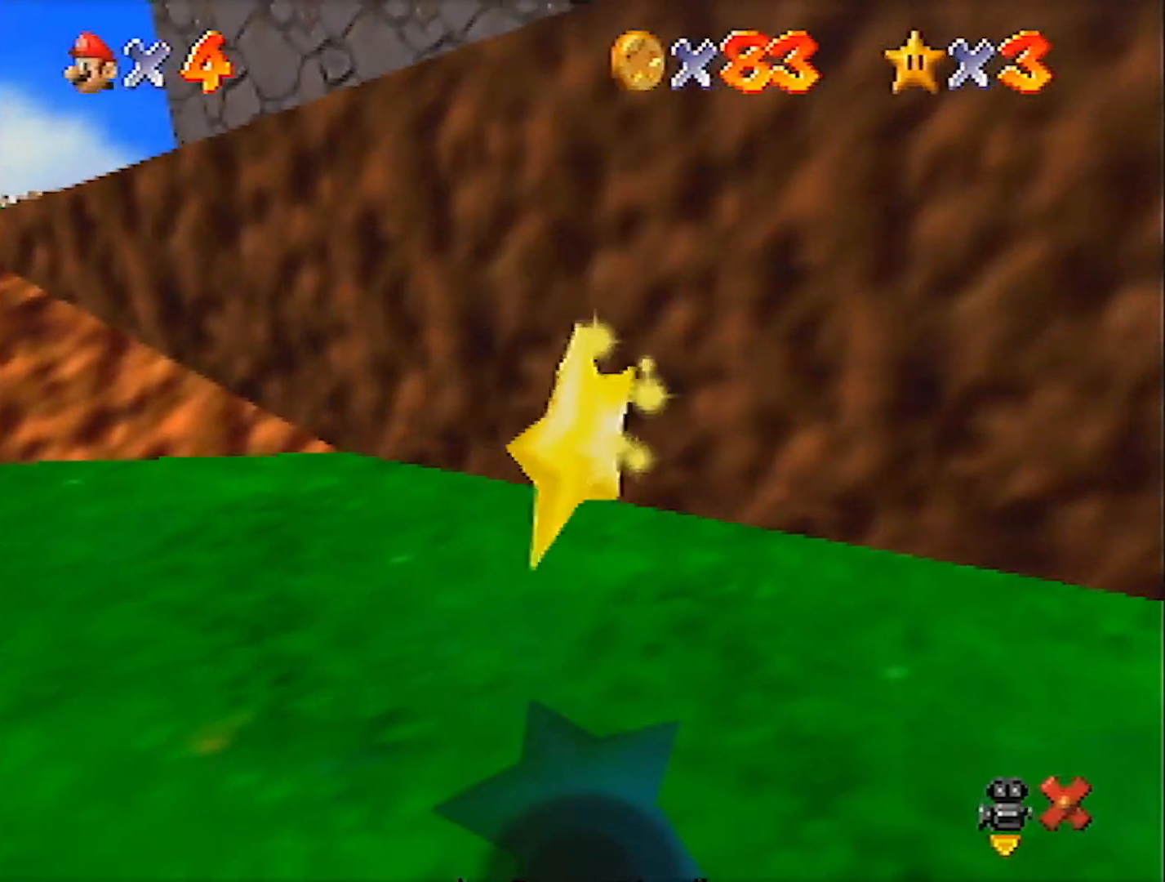
{"buttons": ["C_RIGHT"], "left_stick": "left", "events": [[100, "C_RIGHT", "down"], [200, "C_RIGHT", "up"], [267, "C_RIGHT", "down"], [367, "C_RIGHT", "up"], [434, "C_RIGHT", "down"]]}
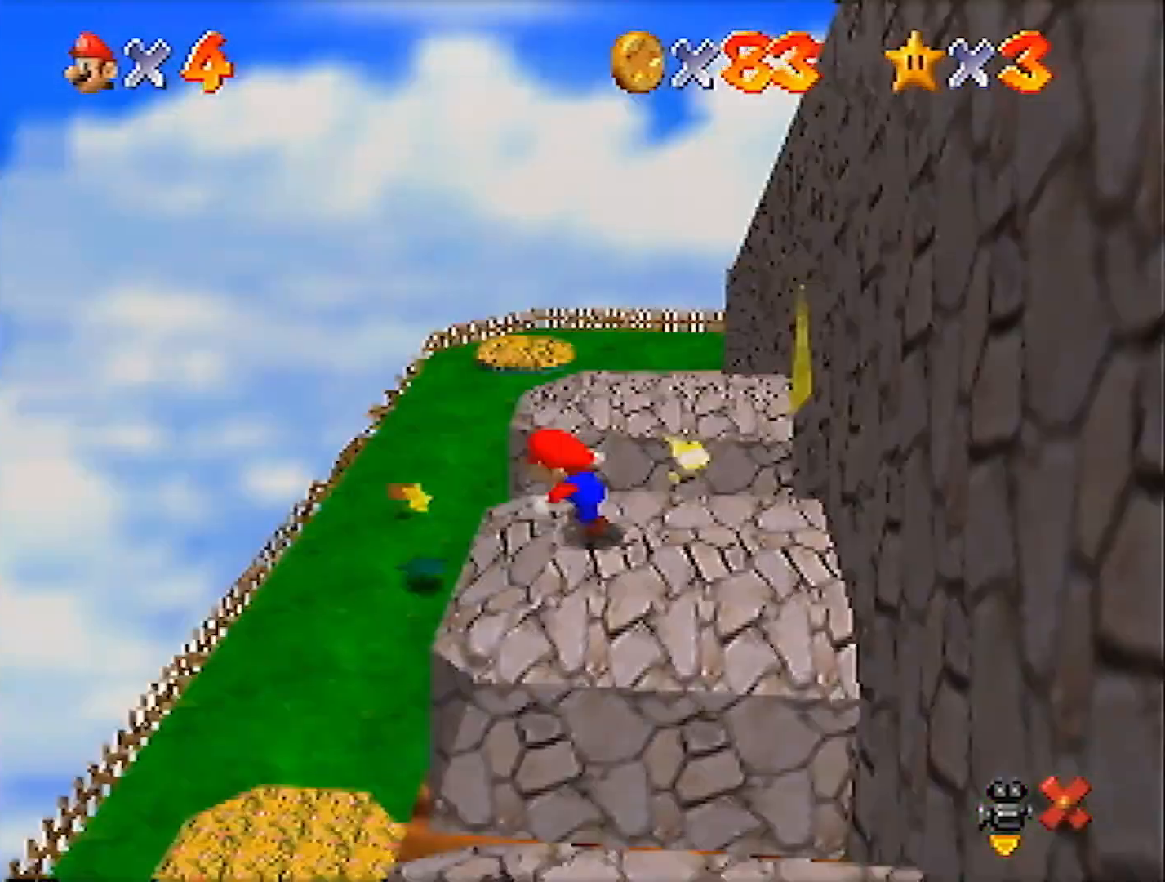
{"buttons": ["C_RIGHT"], "left_stick": "up-left", "events": [[34, "left_stick", "down-left"], [67, "C_RIGHT", "up"], [134, "C_RIGHT", "down"], [234, "C_RIGHT", "up"], [334, "C_RIGHT", "down"], [334, "left_stick", "center"], [434, "C_RIGHT", "up"], [468, "left_stick", "up-left"], [501, "C_RIGHT", "down"]]}
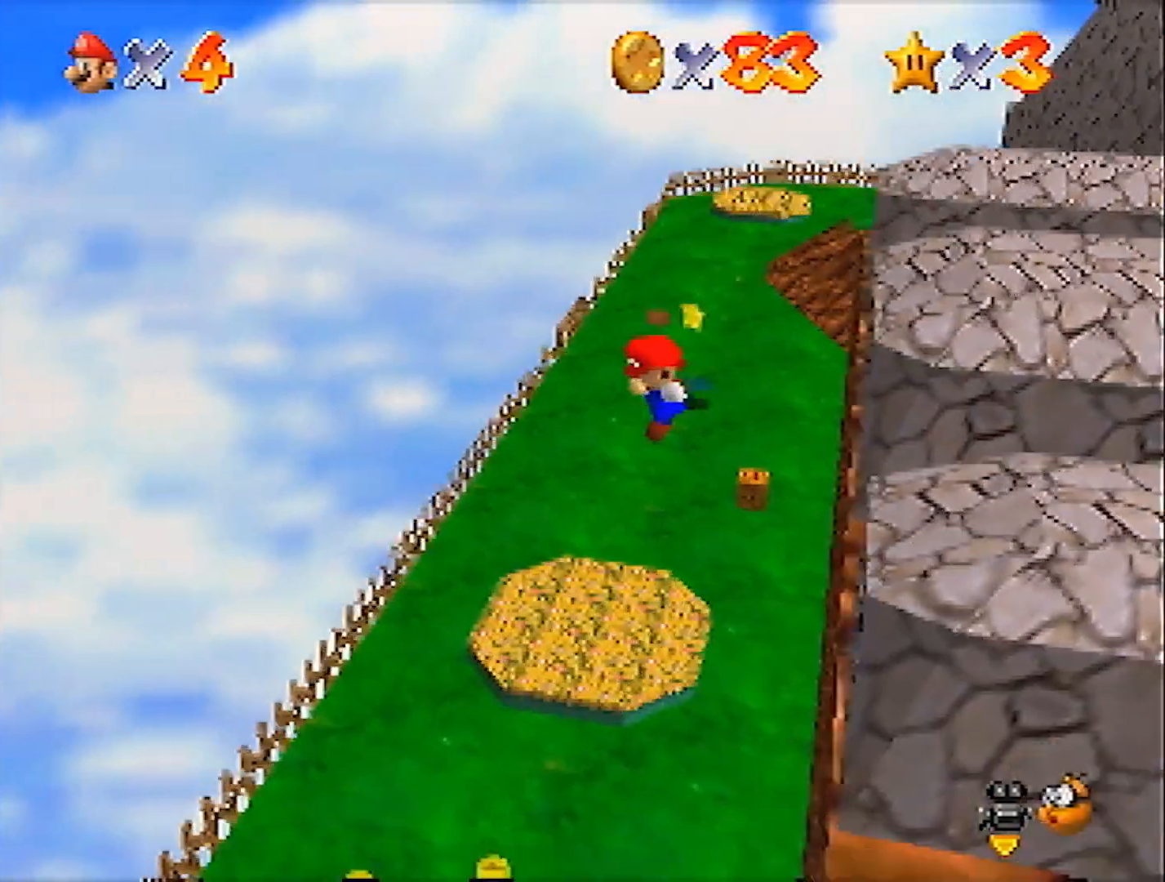
{"buttons": ["C_RIGHT"], "left_stick": "down-left", "events": [[100, "C_RIGHT", "up"], [167, "C_RIGHT", "down"], [267, "C_RIGHT", "up"], [267, "left_stick", "left"], [334, "C_RIGHT", "down"], [400, "C_RIGHT", "up"], [434, "left_stick", "down-left"], [467, "C_RIGHT", "down"]]}
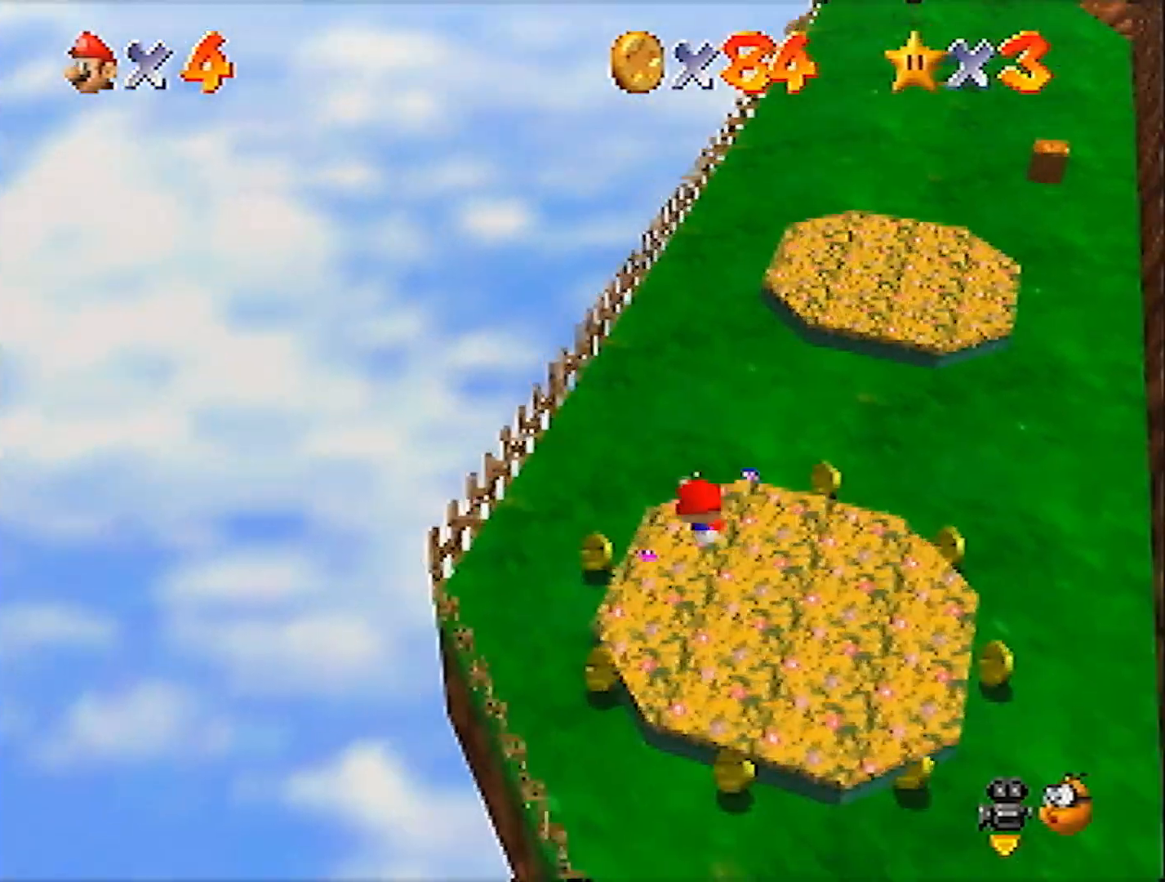
{"buttons": [], "left_stick": "right", "events": [[67, "C_RIGHT", "up"], [167, "left_stick", "down-right"], [501, "left_stick", "right"]]}
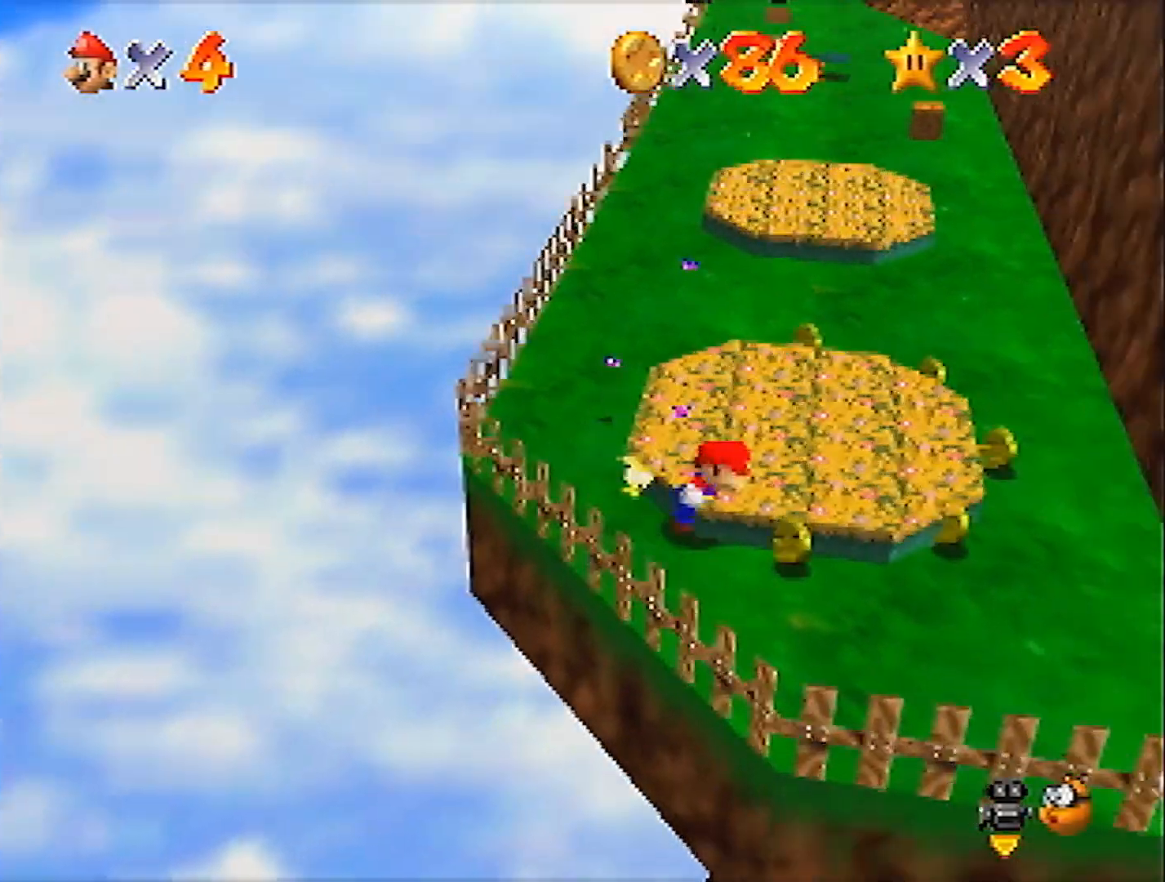
{"buttons": [], "left_stick": "up-left", "events": [[200, "left_stick", "up-right"], [367, "left_stick", "up"], [500, "left_stick", "up-left"]]}
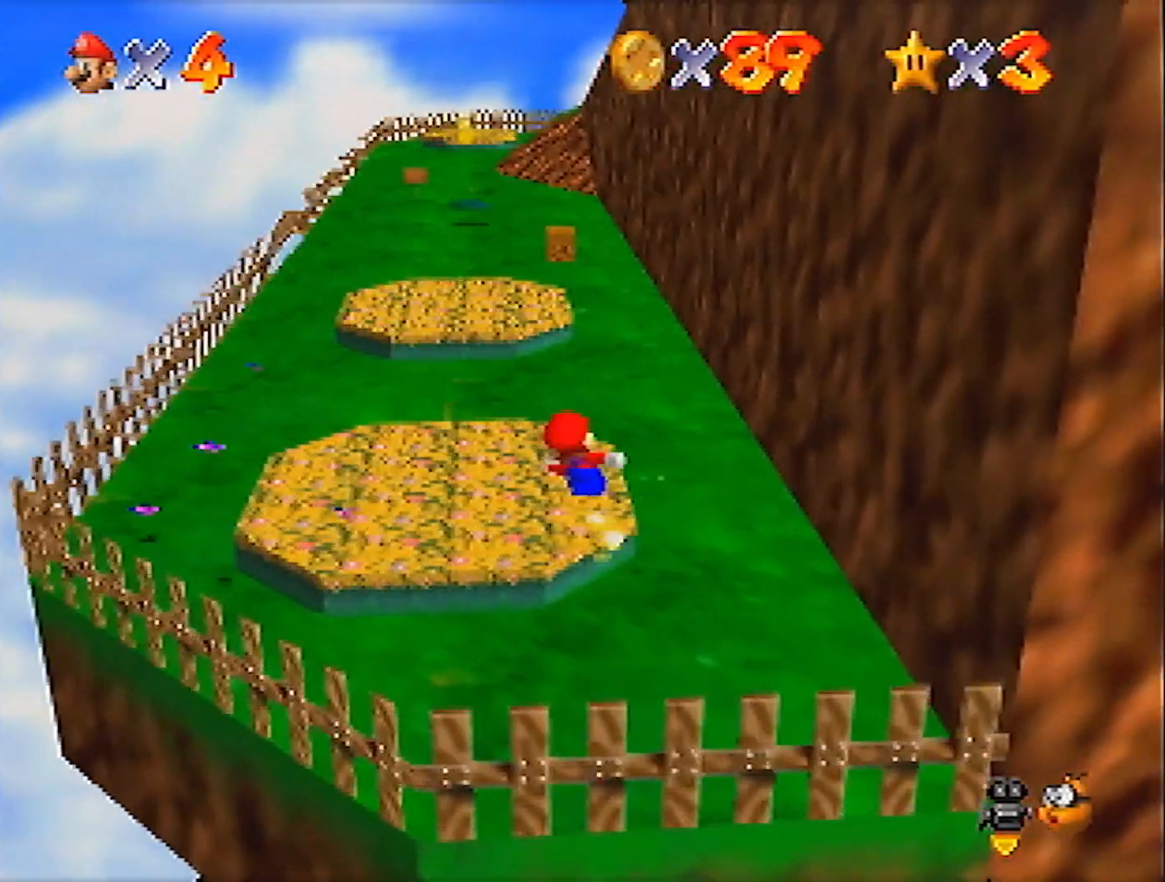
{"buttons": [], "left_stick": "up", "events": [[301, "left_stick", "up"], [367, "B", "down"], [501, "B", "up"]]}
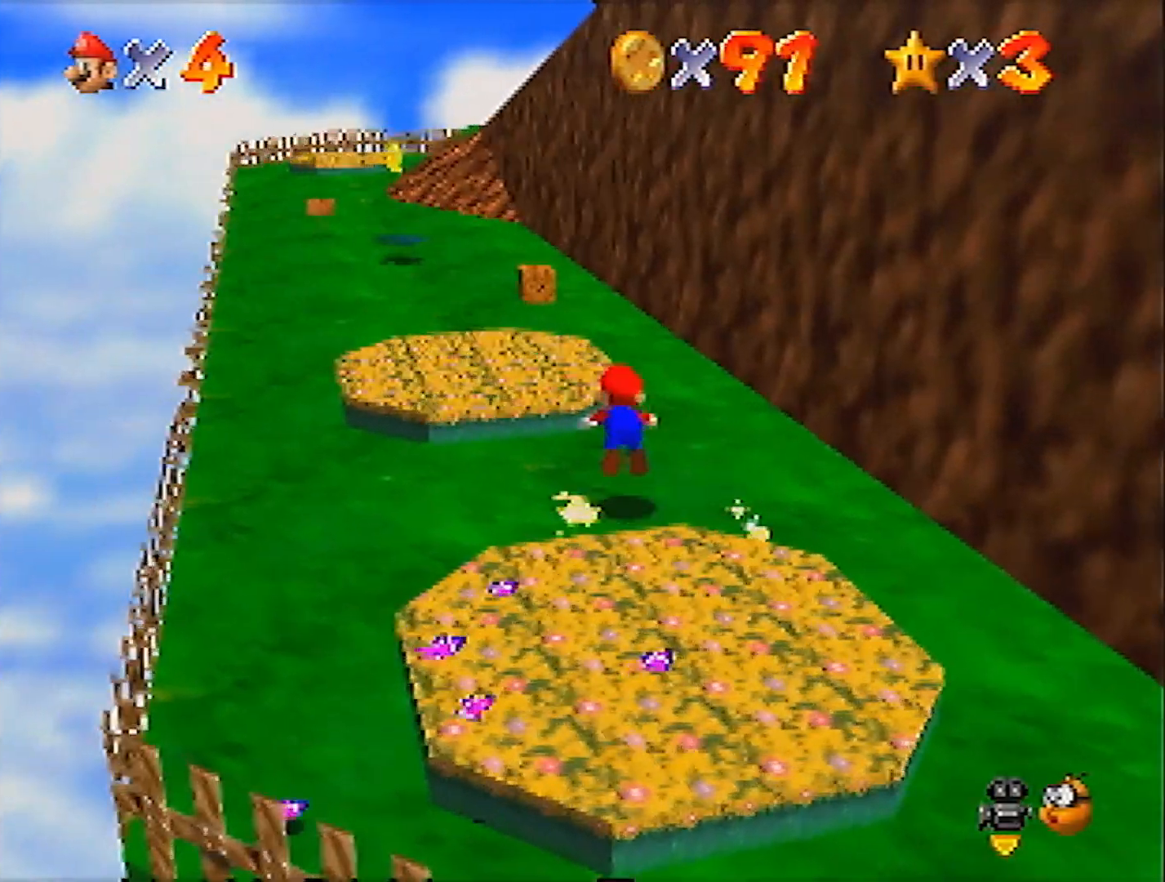
{"buttons": ["A"], "left_stick": "up", "events": [[234, "A", "down"], [267, "B", "down"], [367, "B", "up"]]}
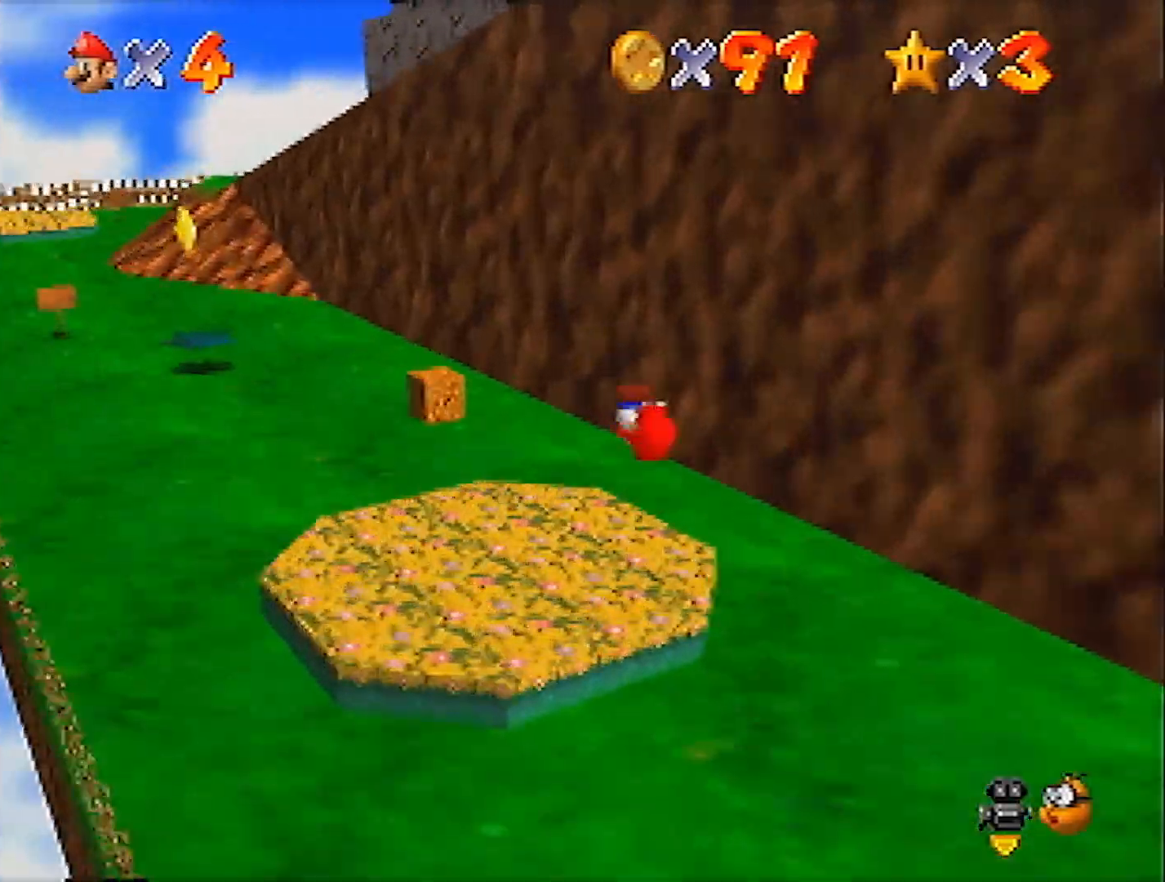
{"buttons": [], "left_stick": "up-left", "events": [[101, "left_stick", "up-left"], [301, "B", "down"], [334, "A", "up"], [334, "B", "up"]]}
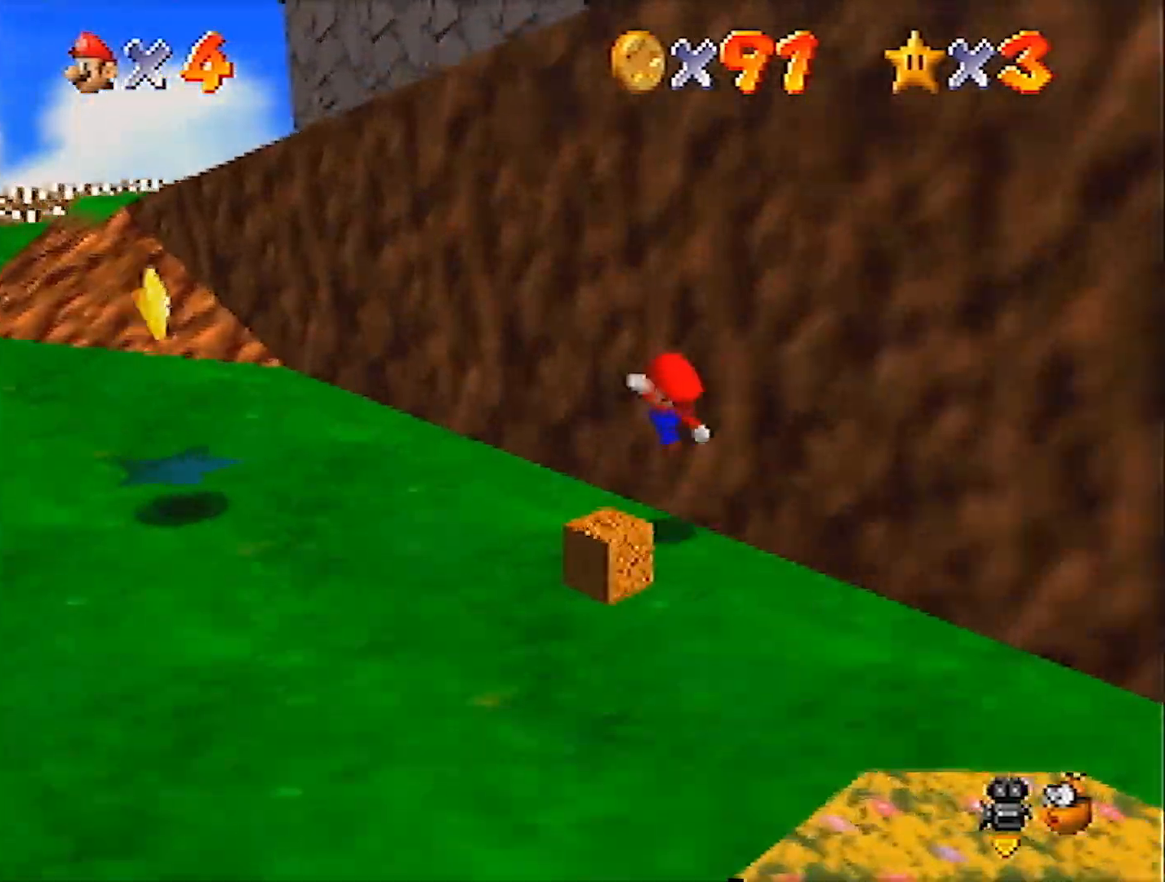
{"buttons": ["A"], "left_stick": "up", "events": [[167, "A", "down"], [500, "left_stick", "up"]]}
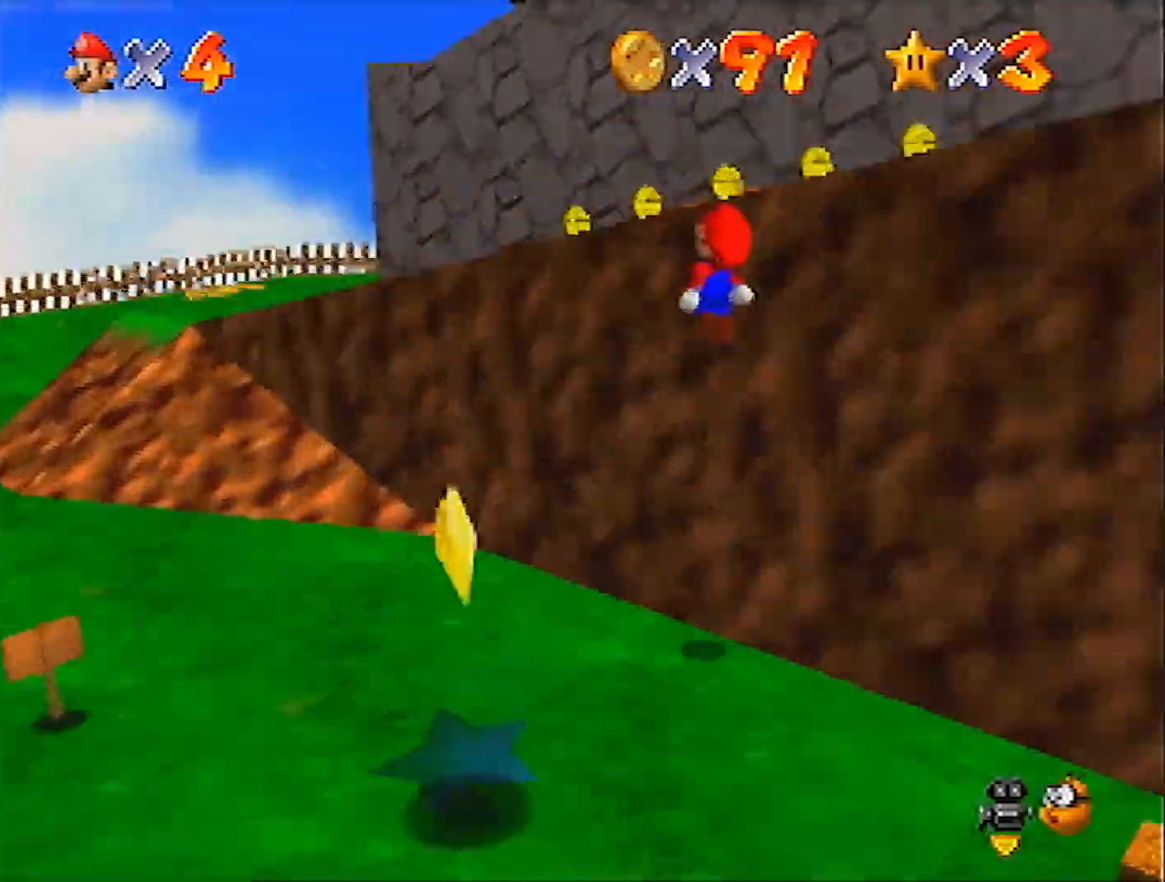
{"buttons": [], "left_stick": "up-left", "events": [[67, "A", "up"], [167, "C_LEFT", "down"], [201, "C_LEFT", "up"], [201, "left_stick", "up-left"], [267, "C_LEFT", "down"], [301, "left_stick", "up"], [367, "C_LEFT", "up"], [434, "left_stick", "up-left"]]}
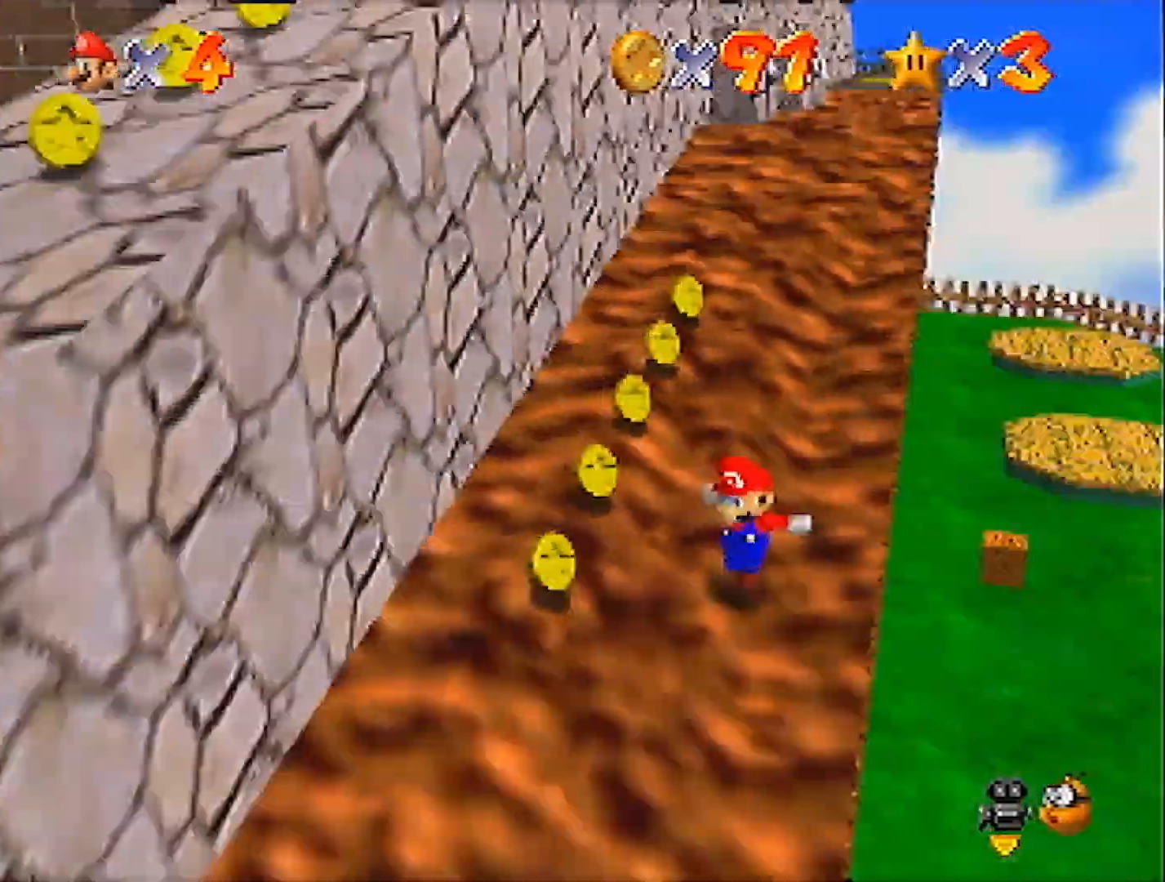
{"buttons": [], "left_stick": "up", "events": [[167, "left_stick", "up"]]}
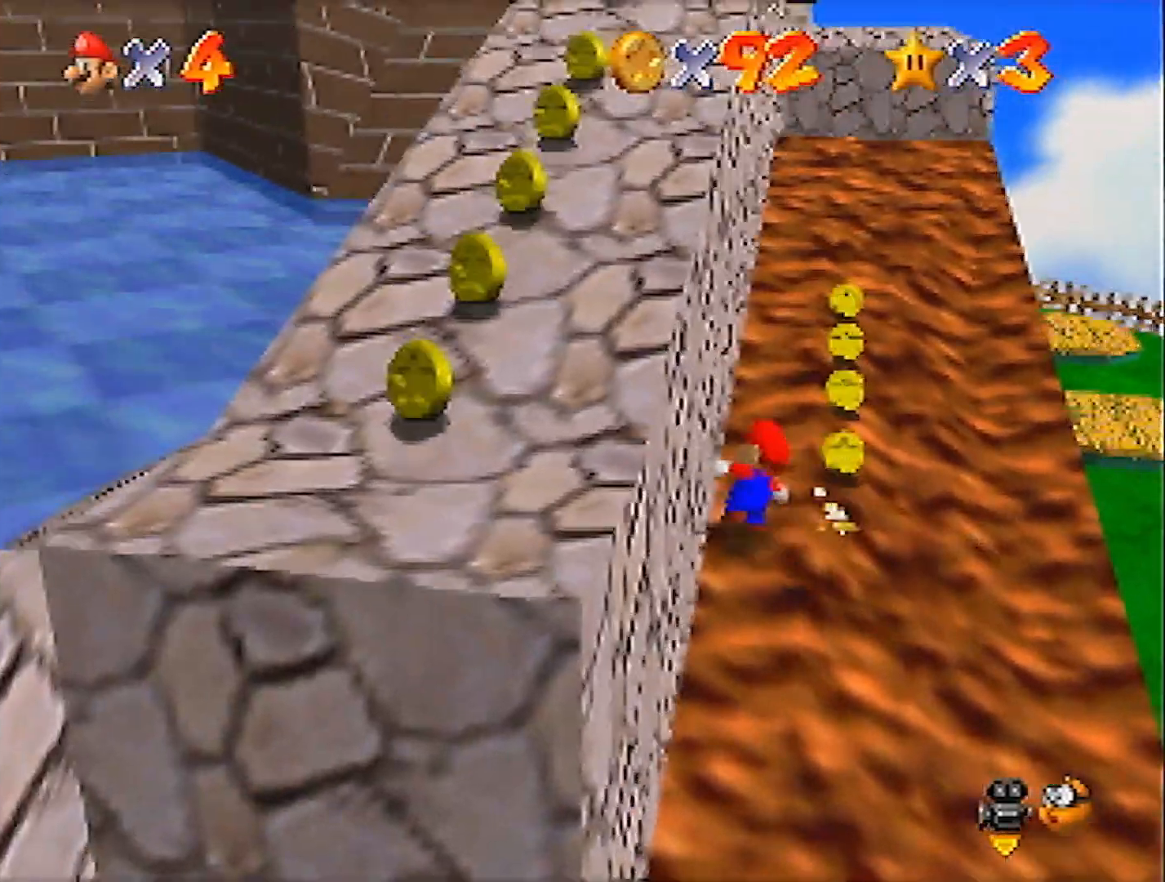
{"buttons": ["A"], "left_stick": "down-left", "events": [[434, "left_stick", "down-left"], [501, "A", "down"]]}
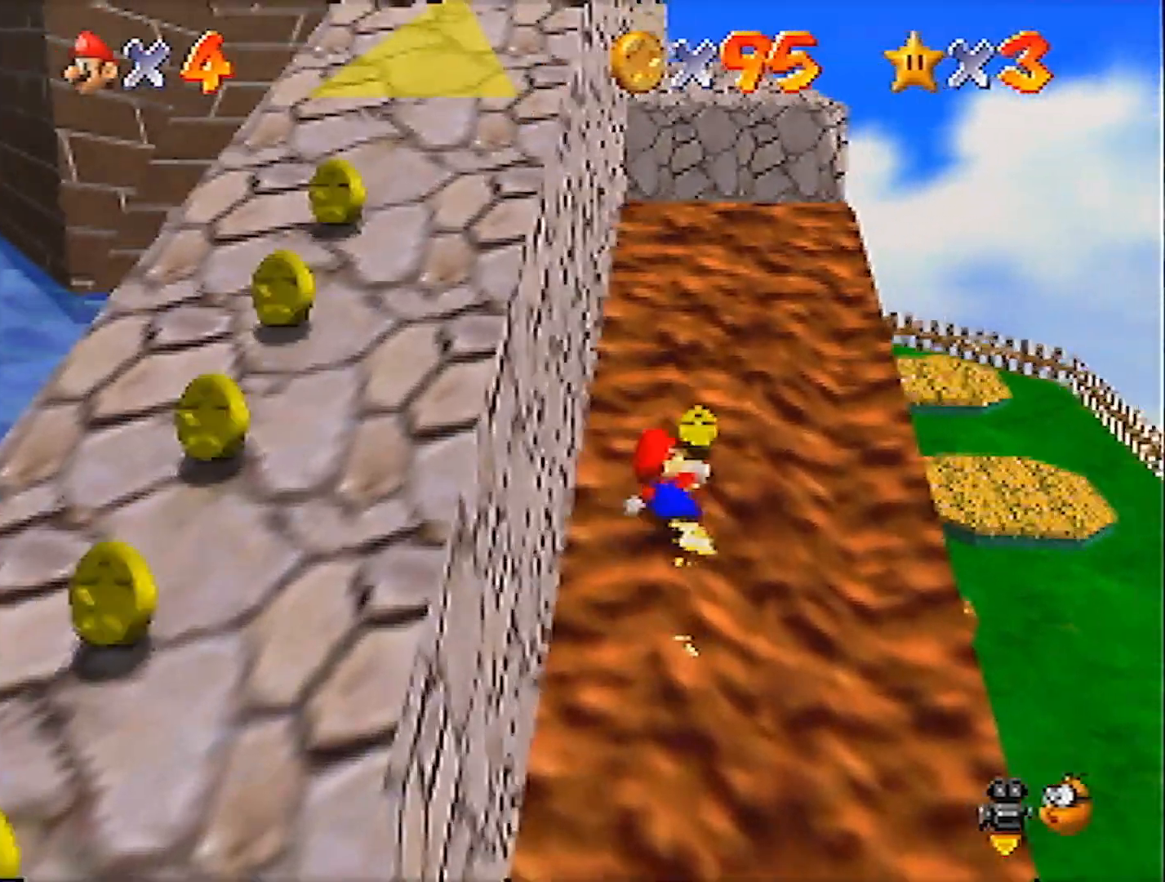
{"buttons": [], "left_stick": "down-left", "events": [[200, "A", "up"]]}
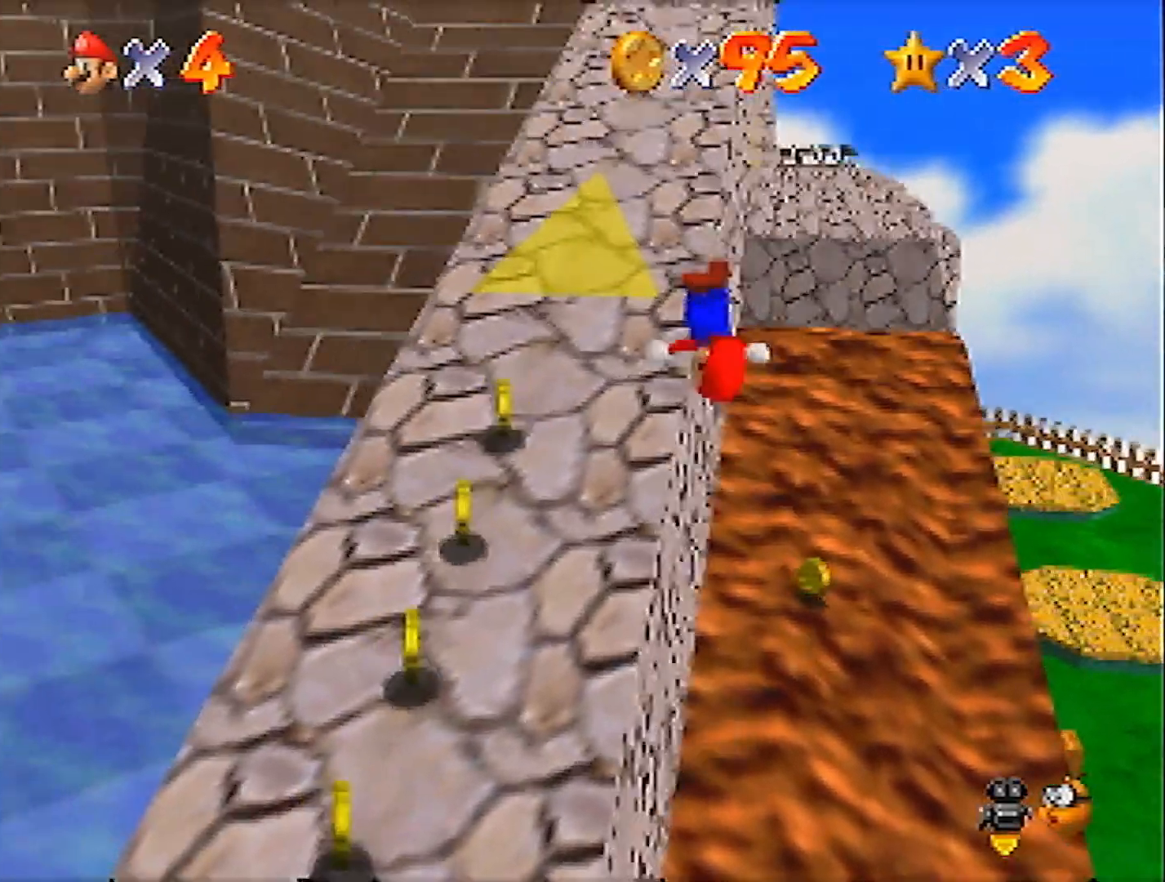
{"buttons": [], "left_stick": "down", "events": [[267, "left_stick", "down"]]}
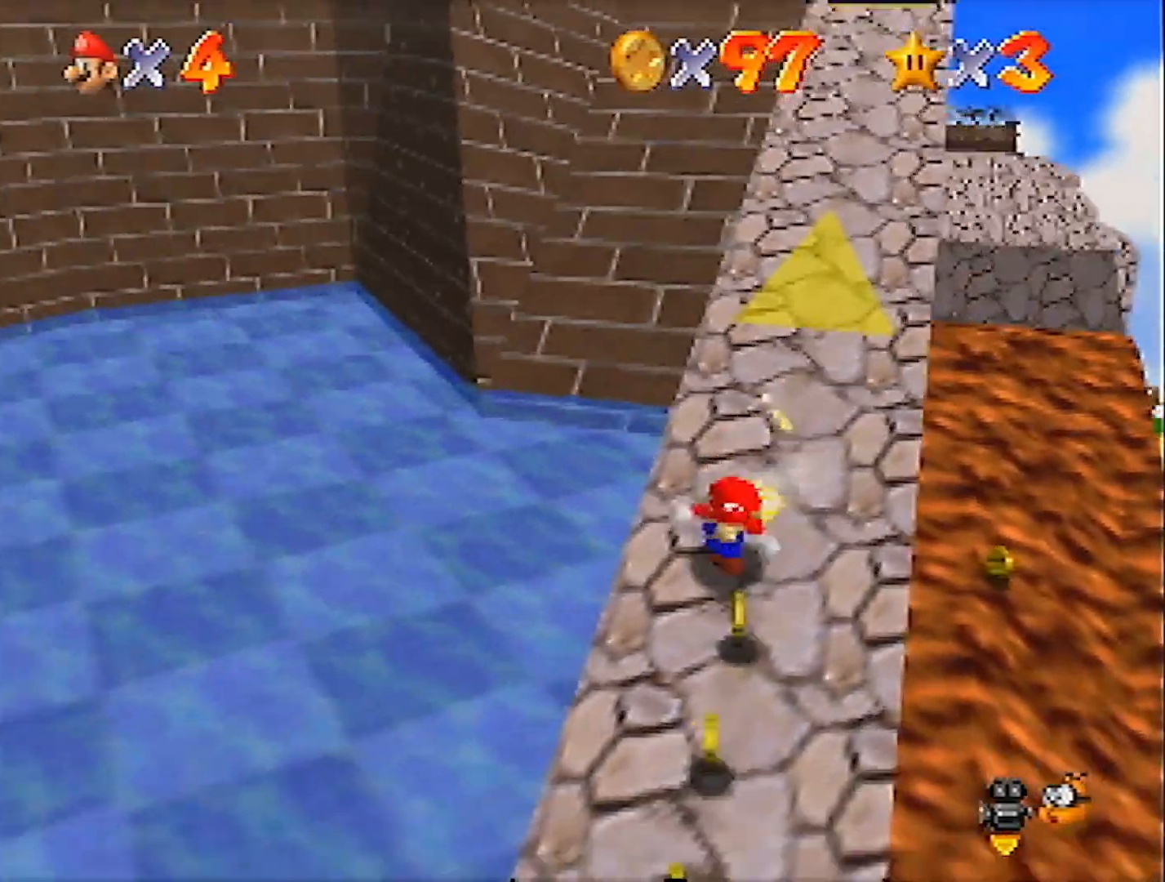
{"buttons": [], "left_stick": "center", "events": [[200, "left_stick", "center"]]}